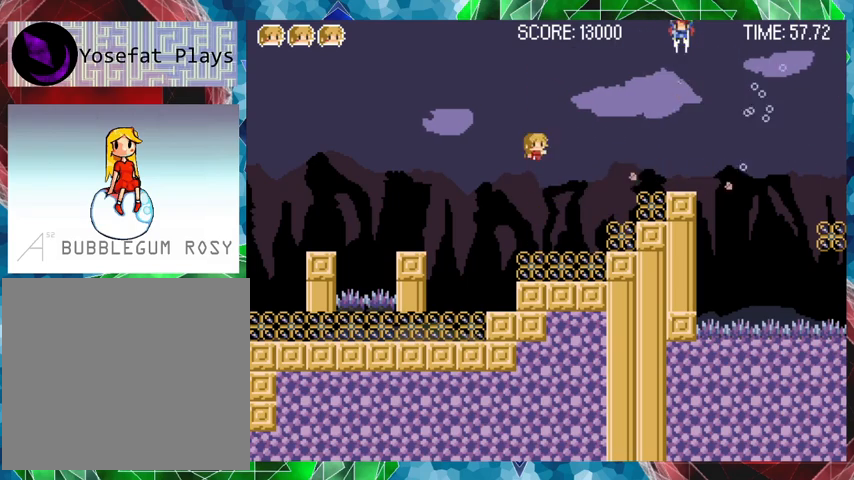
Gameplay with a controller (Nintendo layout); each line is a JSON object with the inputs held at the frame after it. "events" lists button and stick changes between this image and that frame as [ms after this image, input, new state], when the widget could be followed in between. Not read: L3 R3 left_stick.
{"buttons": ["B", "Y"], "events": [[67, "B", "down"], [267, "Y", "down"]]}
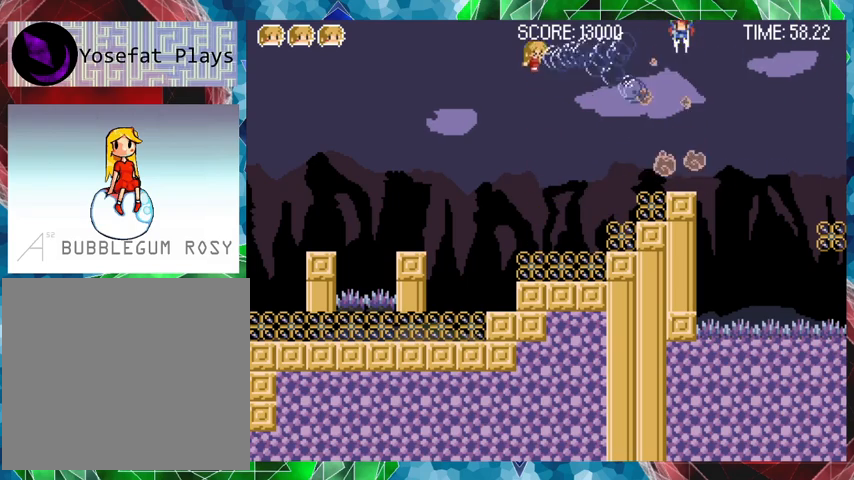
{"buttons": ["B", "Y"], "events": []}
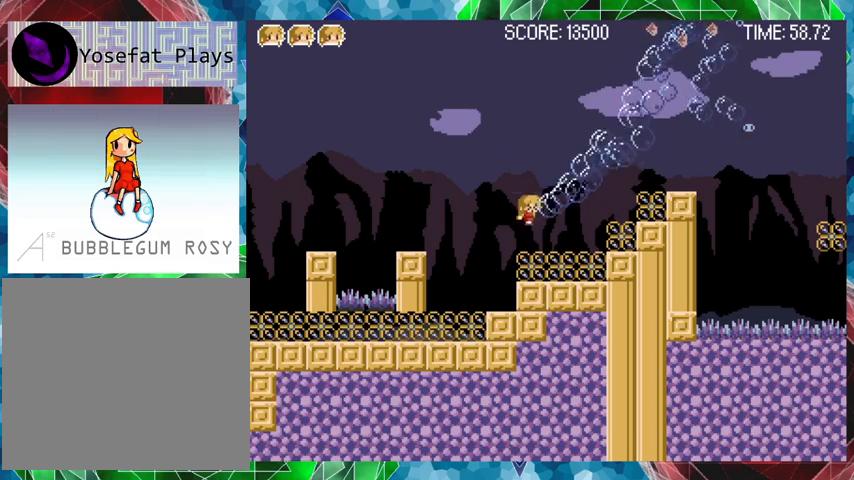
{"buttons": ["B", "DPAD_RIGHT"], "events": [[33, "B", "up"], [33, "Y", "up"], [400, "B", "down"], [433, "DPAD_RIGHT", "down"]]}
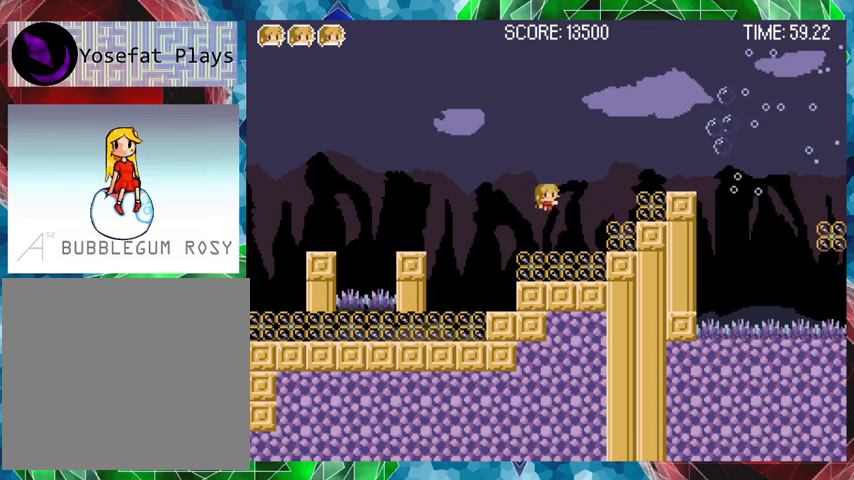
{"buttons": [], "events": [[233, "B", "up"], [400, "DPAD_RIGHT", "up"]]}
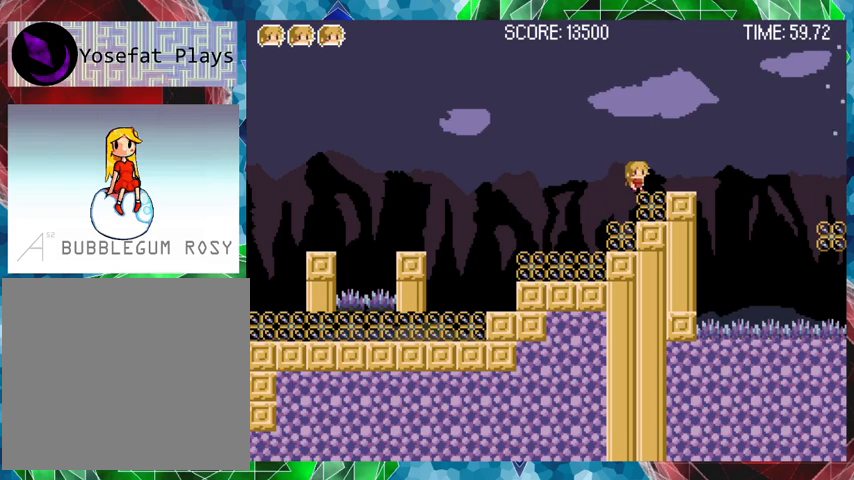
{"buttons": ["B", "DPAD_RIGHT"], "events": [[233, "DPAD_RIGHT", "down"], [267, "B", "down"]]}
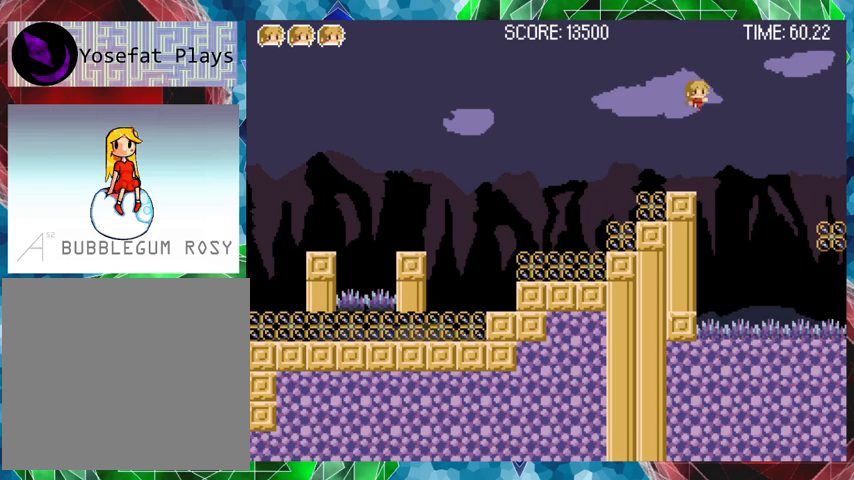
{"buttons": ["DPAD_RIGHT"], "events": [[200, "B", "up"], [400, "B", "down"], [500, "B", "up"]]}
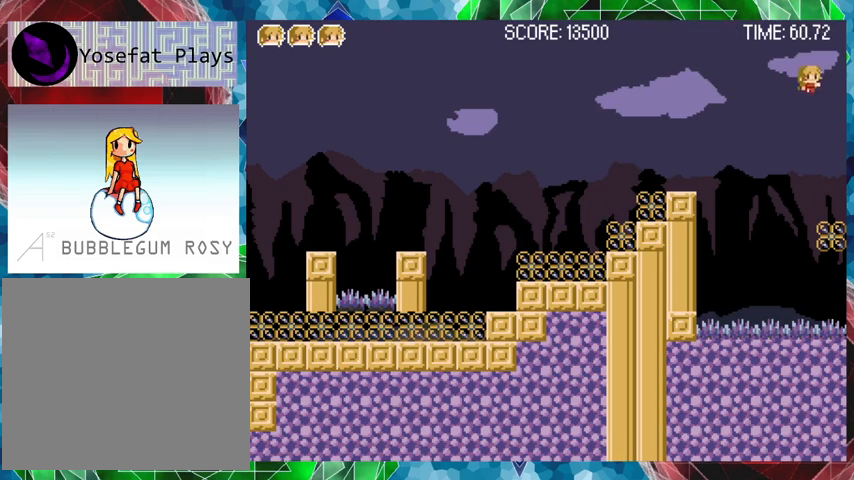
{"buttons": [], "events": [[100, "DPAD_RIGHT", "up"]]}
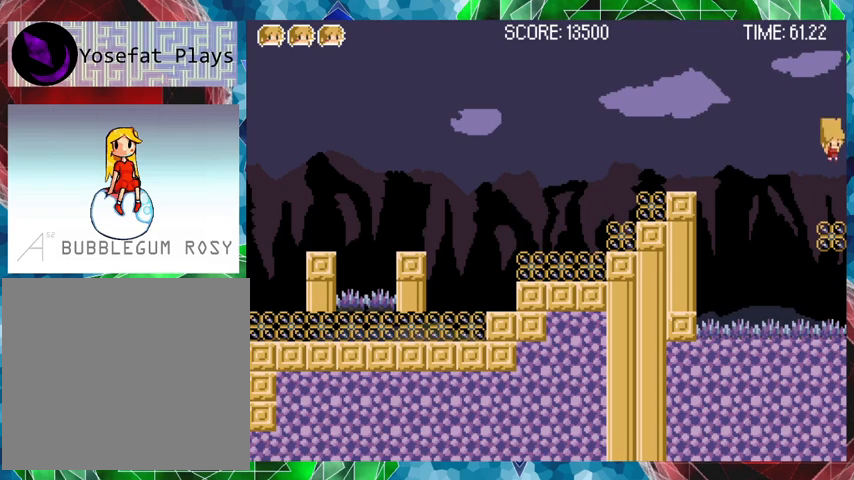
{"buttons": ["B", "DPAD_RIGHT"], "events": [[300, "B", "down"], [367, "DPAD_RIGHT", "down"]]}
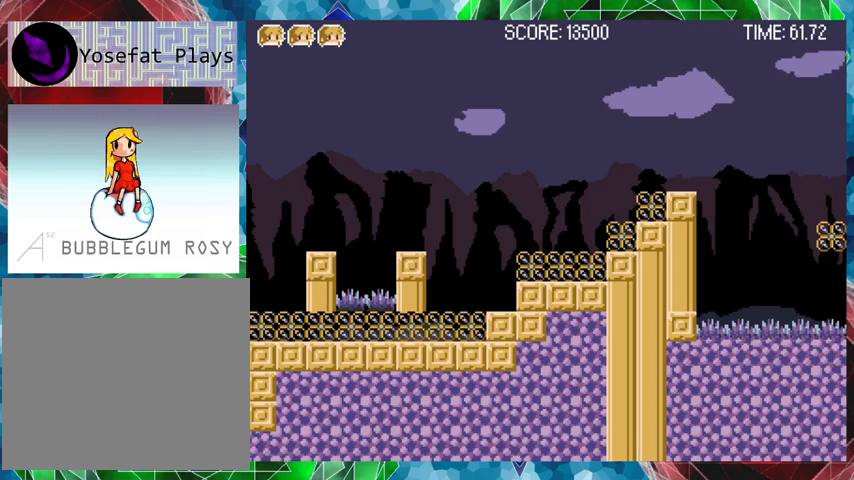
{"buttons": ["B"], "events": [[100, "DPAD_RIGHT", "up"], [333, "B", "up"], [433, "B", "down"]]}
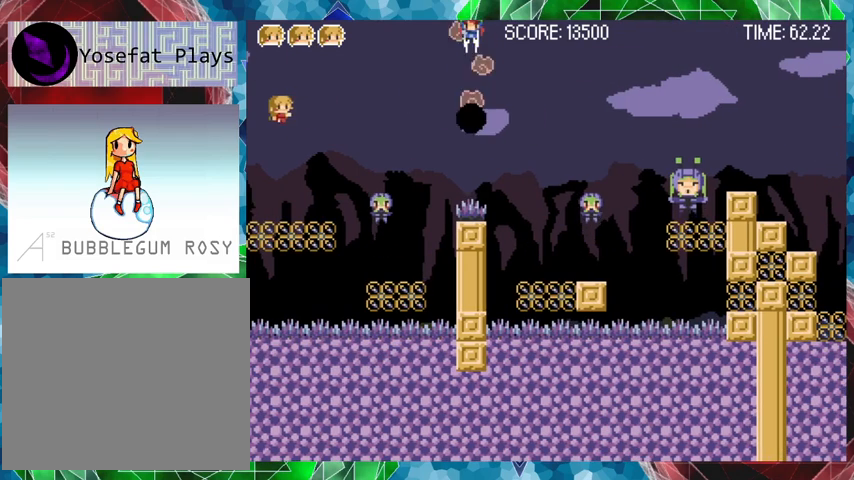
{"buttons": ["Y"], "events": [[200, "Y", "down"], [433, "B", "up"]]}
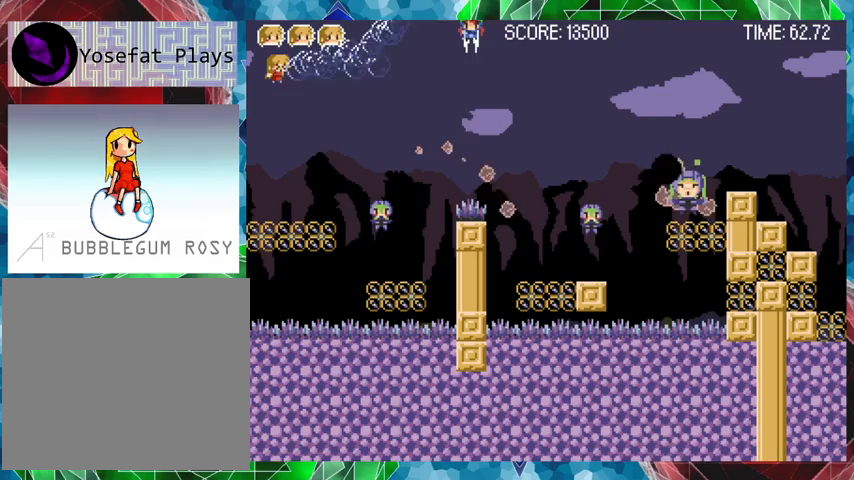
{"buttons": ["Y"], "events": []}
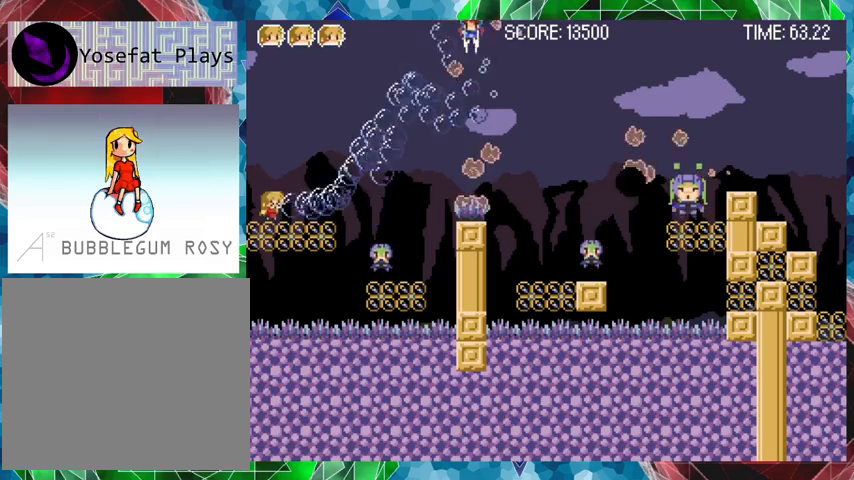
{"buttons": ["Y"], "events": [[367, "DPAD_RIGHT", "down"], [467, "DPAD_RIGHT", "up"]]}
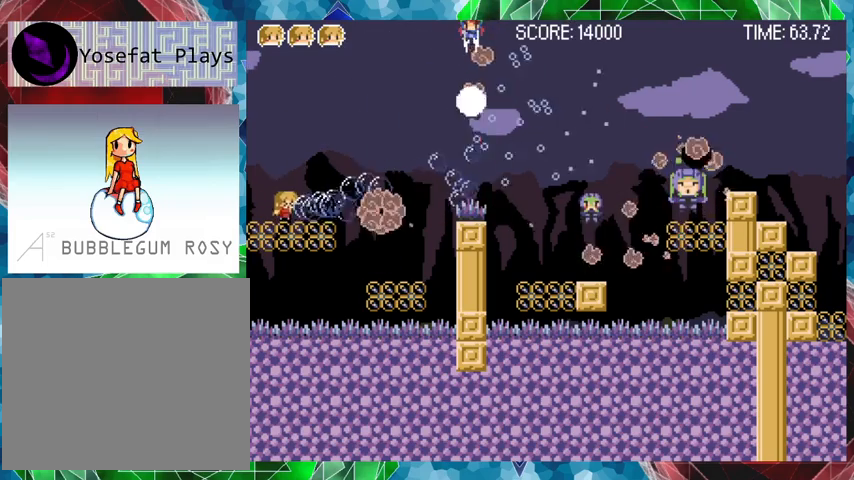
{"buttons": ["B", "Y"], "events": [[100, "B", "down"], [267, "DPAD_RIGHT", "down"], [333, "B", "up"], [400, "B", "down"], [467, "DPAD_RIGHT", "up"]]}
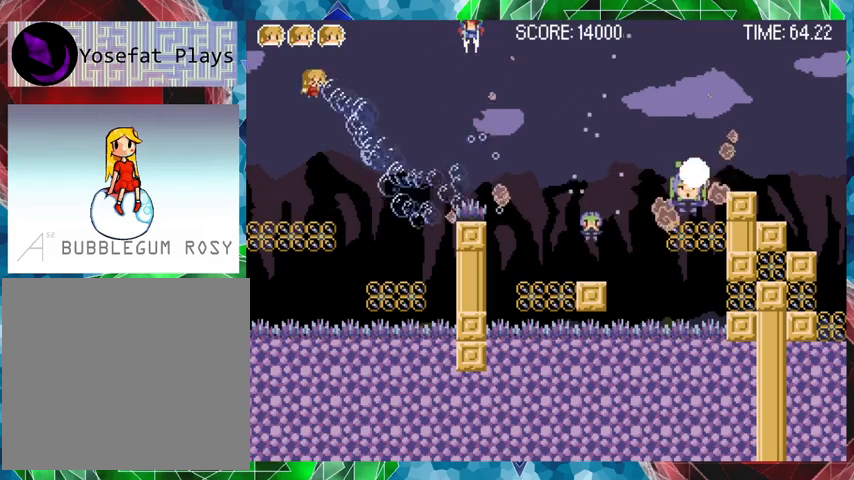
{"buttons": ["B", "Y"], "events": []}
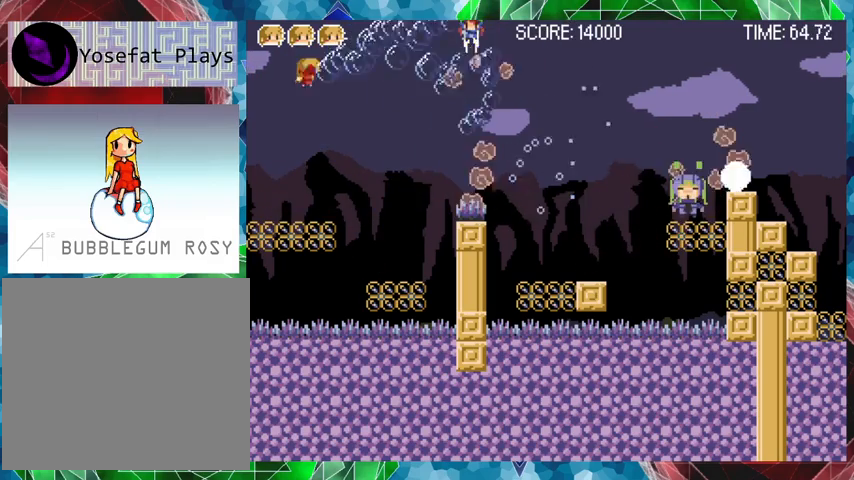
{"buttons": ["Y"], "events": [[133, "B", "up"]]}
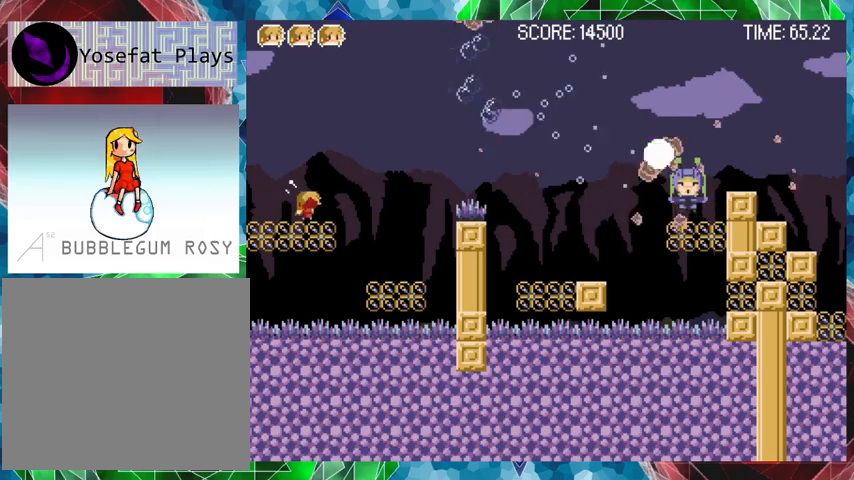
{"buttons": [], "events": [[67, "Y", "up"], [167, "B", "down"], [367, "B", "up"]]}
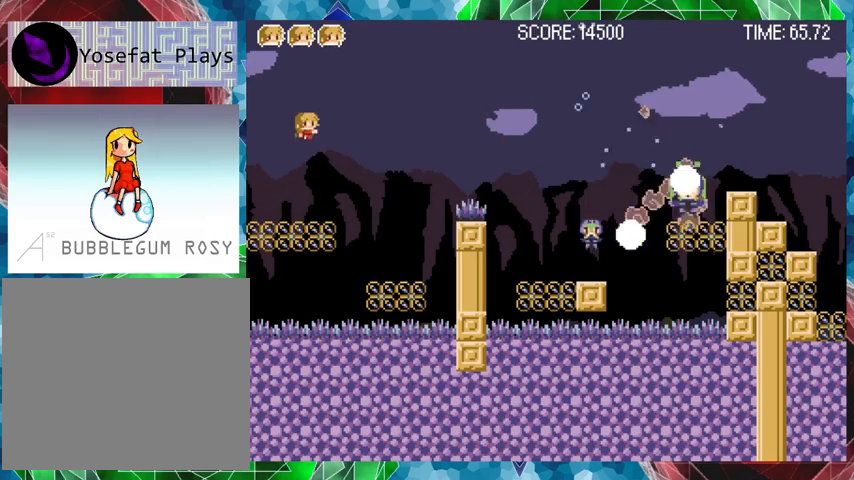
{"buttons": [], "events": [[67, "DPAD_RIGHT", "down"], [467, "DPAD_RIGHT", "up"]]}
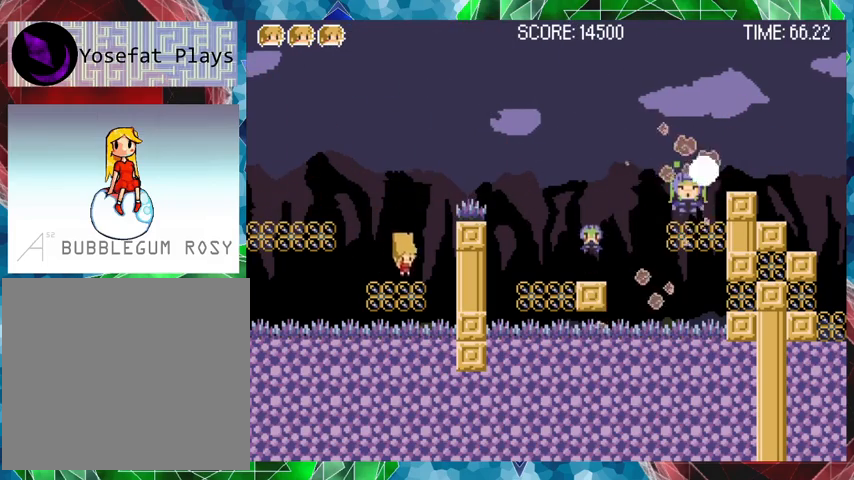
{"buttons": ["B", "Y"], "events": [[167, "B", "down"], [433, "DPAD_RIGHT", "down"], [467, "Y", "down"], [500, "DPAD_RIGHT", "up"]]}
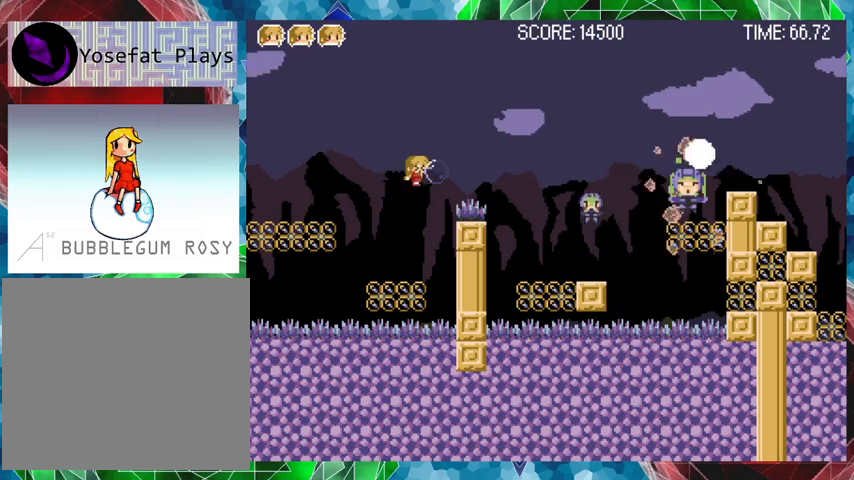
{"buttons": ["Y"], "events": [[33, "B", "up"]]}
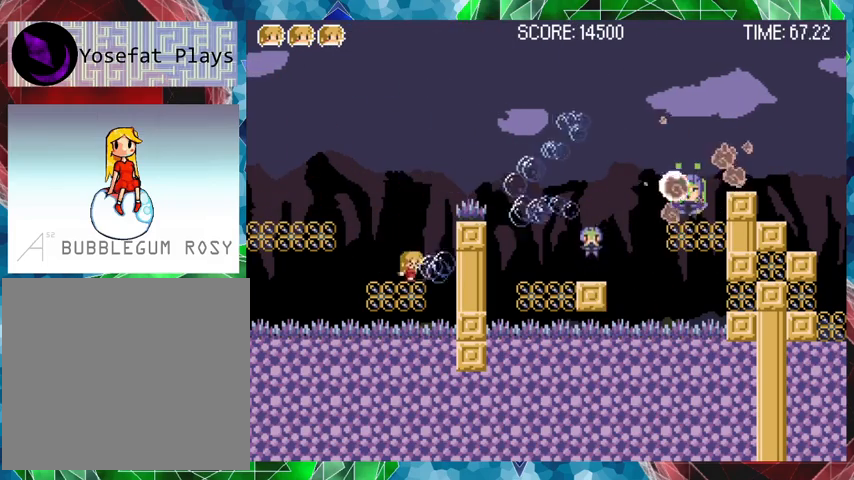
{"buttons": ["Y"], "events": [[67, "B", "down"], [433, "B", "up"]]}
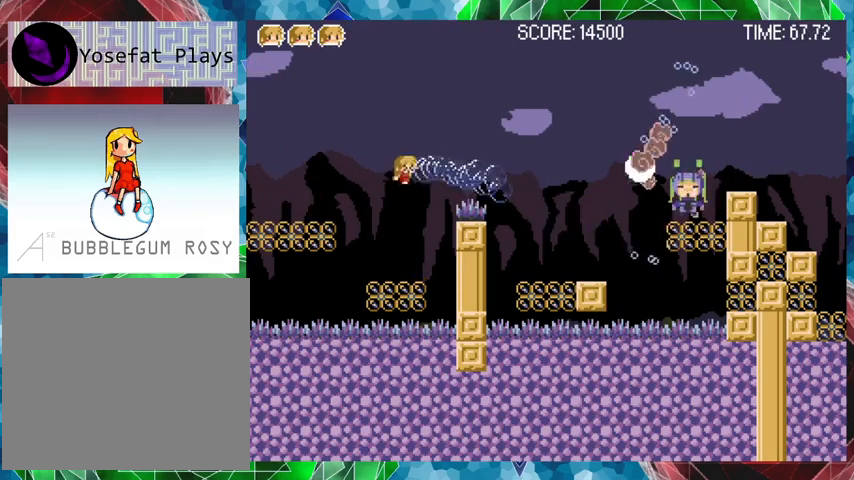
{"buttons": ["B", "Y"], "events": [[500, "B", "down"]]}
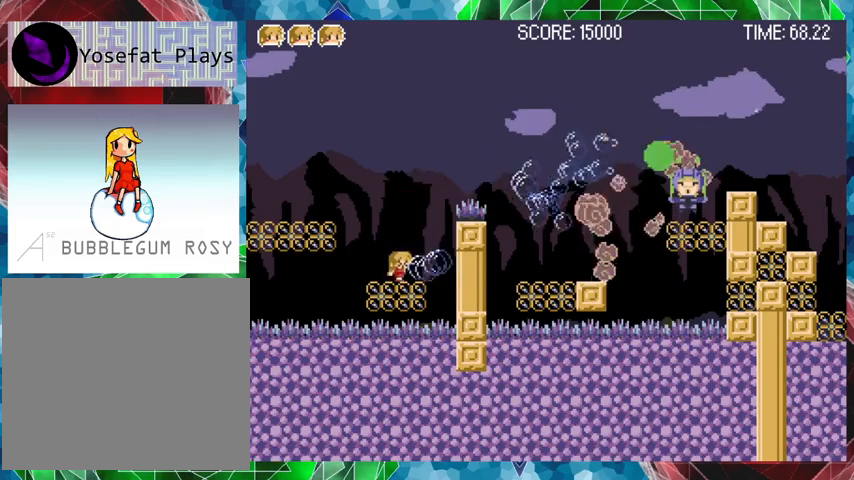
{"buttons": ["Y"], "events": [[333, "B", "up"]]}
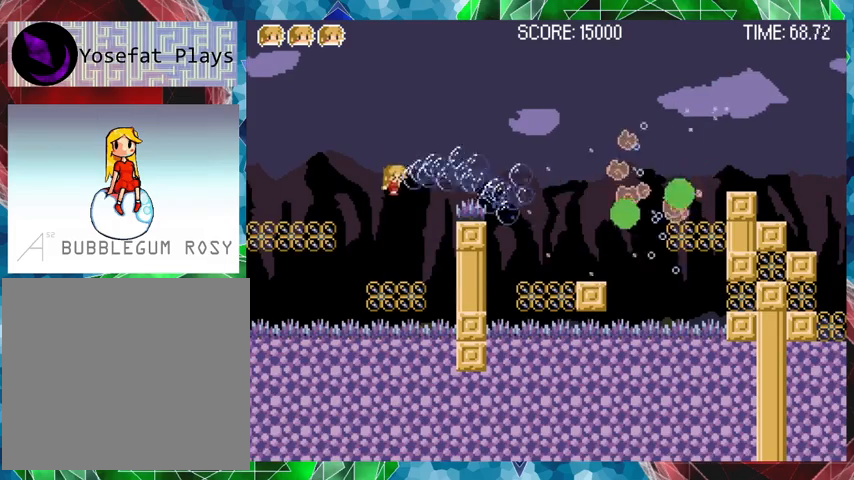
{"buttons": ["B"], "events": [[100, "Y", "up"], [467, "B", "down"]]}
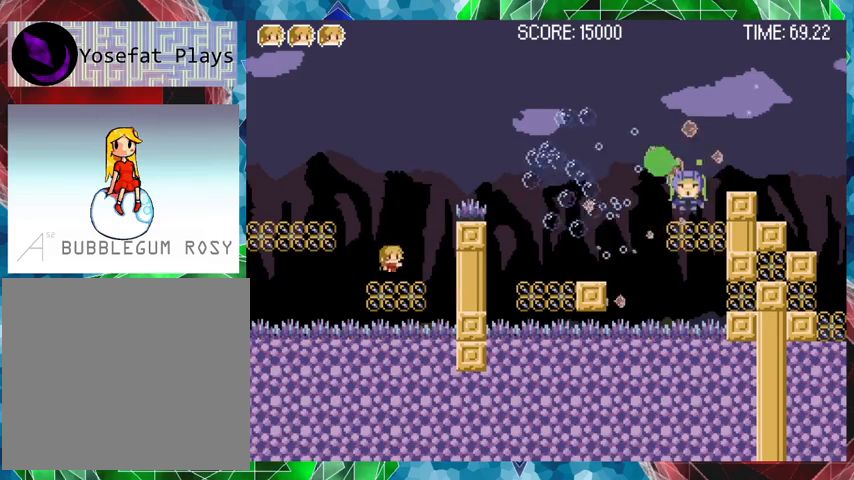
{"buttons": ["B", "DPAD_RIGHT"], "events": [[133, "DPAD_RIGHT", "down"], [167, "B", "up"], [233, "B", "down"]]}
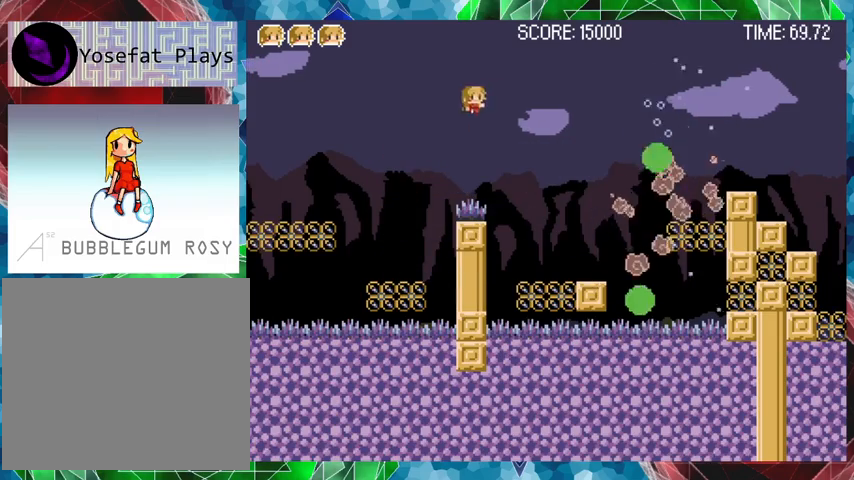
{"buttons": ["Y"], "events": [[100, "B", "up"], [333, "DPAD_RIGHT", "up"], [333, "Y", "down"]]}
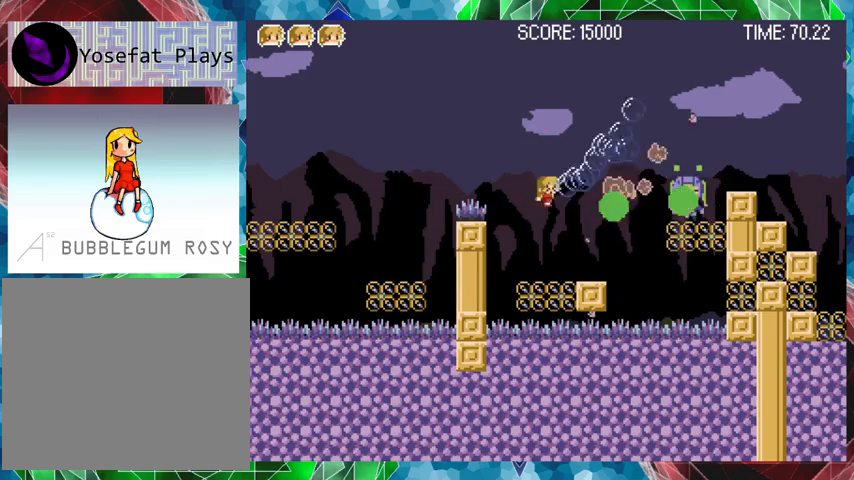
{"buttons": ["Y"], "events": [[267, "B", "down"], [500, "B", "up"]]}
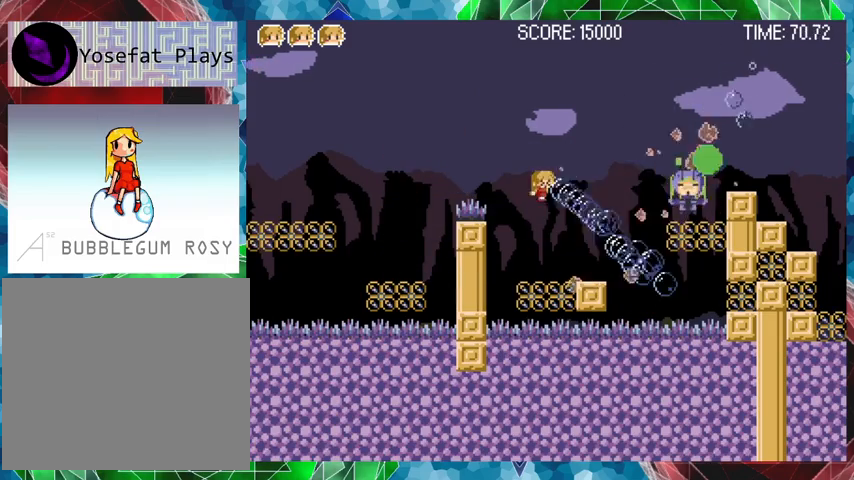
{"buttons": ["Y"], "events": []}
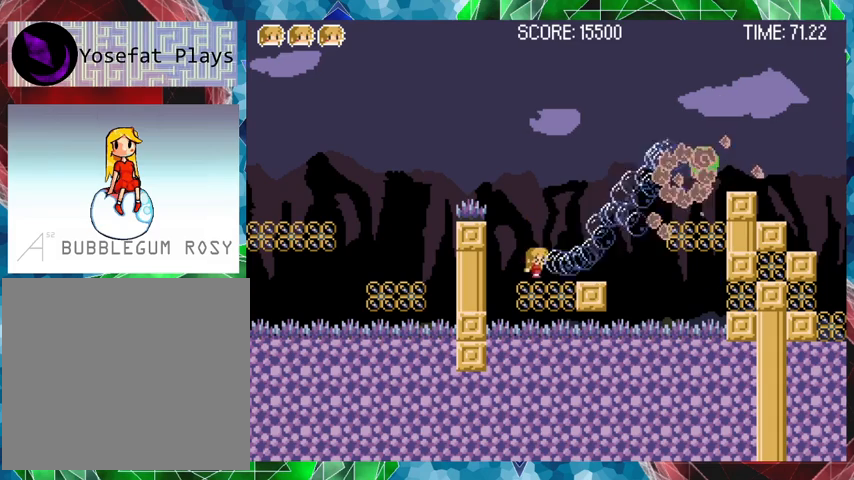
{"buttons": [], "events": [[167, "Y", "up"]]}
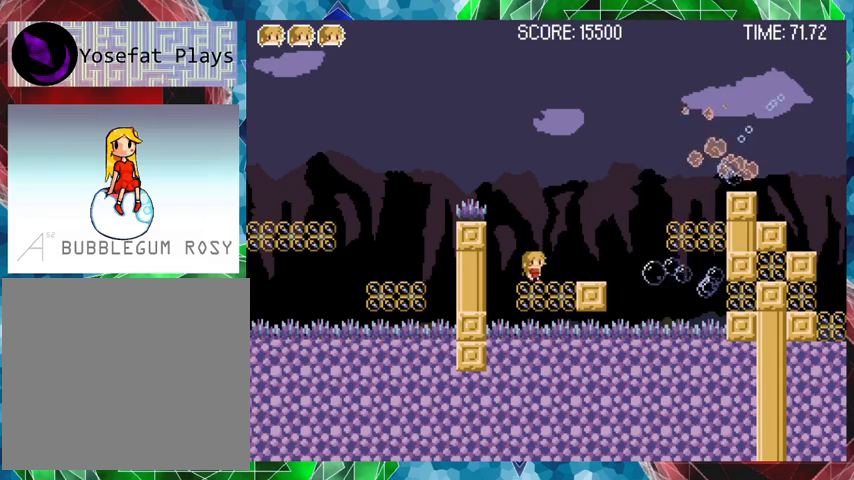
{"buttons": ["B", "DPAD_RIGHT"], "events": [[167, "B", "down"], [200, "DPAD_RIGHT", "down"], [400, "B", "up"], [467, "B", "down"]]}